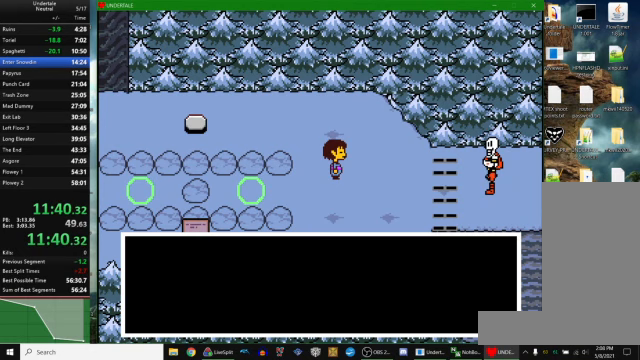
Gameplay with keyboard; each line is a JSON object with the keys held at the frame after it. "events" lists presses ("down") and releases ("up") of "c", "ctrl_r", "down", "escape", "left", "return", "right", "space", "up", "x" and "z" between this image and that frame as [ms after this image, input, new state], when the widget could be followed in between. No other keys are recorded. Mouse input is not recorded. Not read: other_keys.
{"keys": ["right", "z"], "events": [[33, "z", "down"], [100, "x", "down"], [100, "z", "up"], [133, "return", "down"], [167, "x", "up"], [200, "return", "up"], [267, "z", "down"], [300, "x", "down"], [333, "z", "up"], [367, "return", "down"], [367, "x", "up"], [467, "return", "up"], [500, "z", "down"]]}
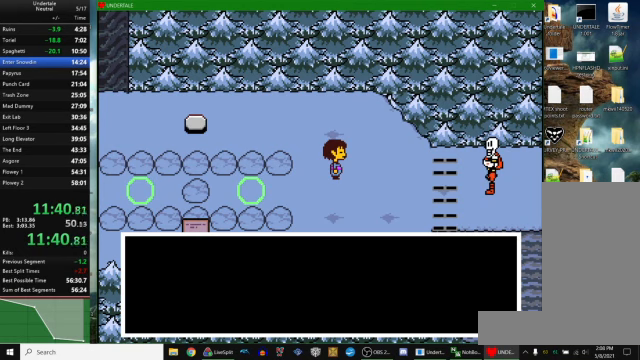
{"keys": ["return", "right", "x"], "events": [[33, "x", "down"], [67, "z", "up"], [100, "return", "down"], [100, "x", "up"], [167, "return", "up"], [233, "z", "down"], [267, "x", "down"], [300, "z", "up"], [333, "return", "down"], [333, "x", "up"], [400, "return", "up"], [433, "z", "down"], [500, "return", "down"], [500, "x", "down"], [500, "z", "up"]]}
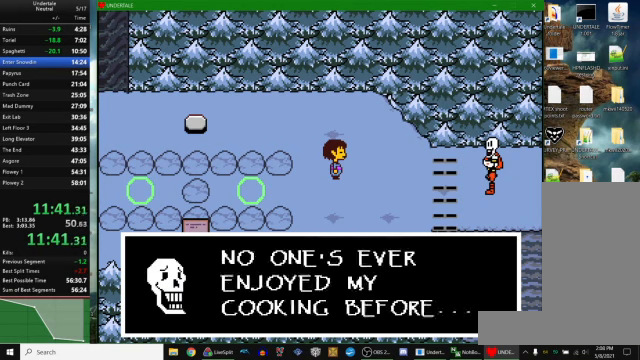
{"keys": ["return", "right"], "events": [[33, "x", "up"], [100, "return", "up"], [133, "z", "down"], [200, "x", "down"], [233, "return", "down"], [233, "x", "up"], [233, "z", "up"], [300, "return", "up"], [333, "z", "down"], [400, "x", "down"], [400, "z", "up"], [467, "return", "down"], [467, "x", "up"]]}
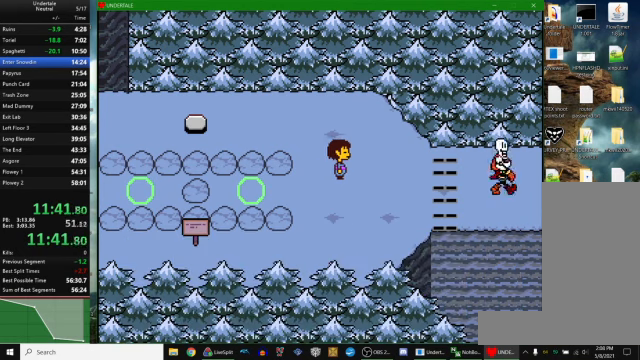
{"keys": ["right"], "events": [[33, "return", "up"], [67, "z", "down"], [133, "x", "down"], [167, "return", "down"], [167, "x", "up"], [167, "z", "up"], [233, "return", "up"], [267, "z", "down"], [333, "x", "down"], [333, "z", "up"], [367, "x", "up"]]}
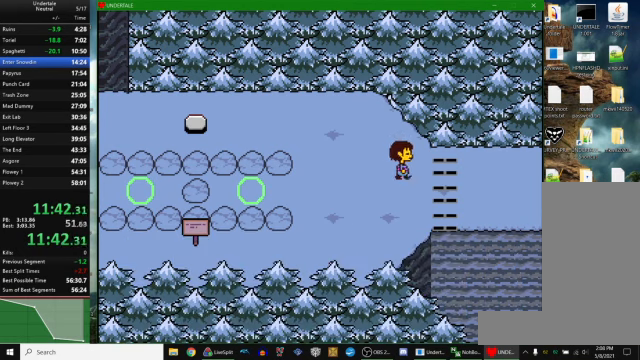
{"keys": ["down", "right", "up"], "events": [[333, "up", "down"], [400, "down", "down"]]}
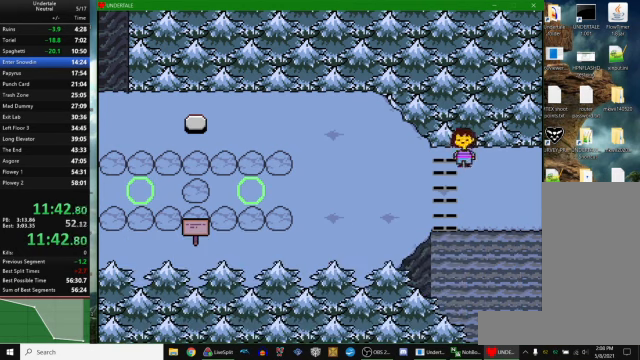
{"keys": ["right"], "events": [[167, "up", "up"], [367, "down", "up"]]}
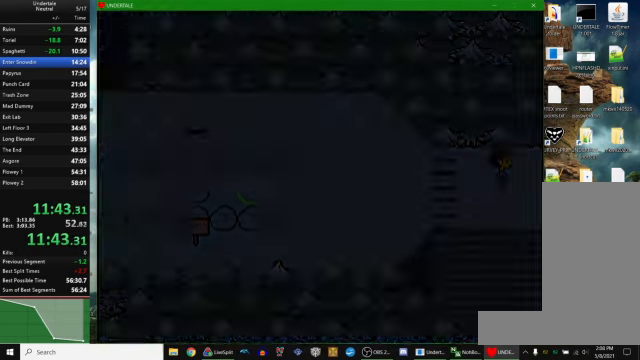
{"keys": ["right"], "events": []}
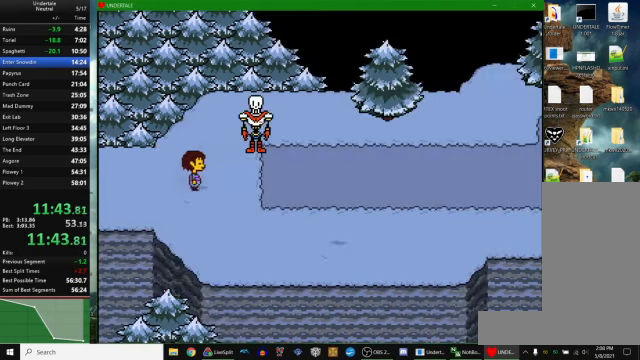
{"keys": ["right"], "events": []}
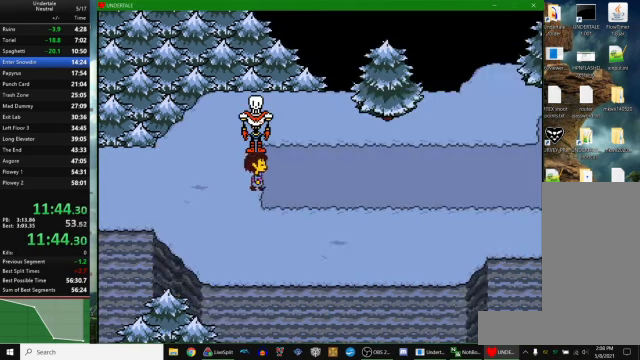
{"keys": ["right", "up"], "events": [[267, "up", "down"]]}
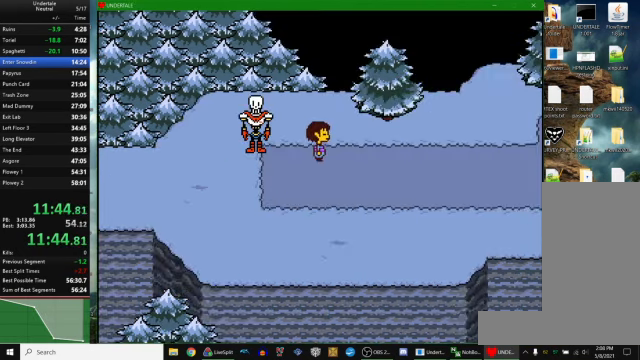
{"keys": ["right", "up"], "events": [[33, "up", "up"], [467, "up", "down"]]}
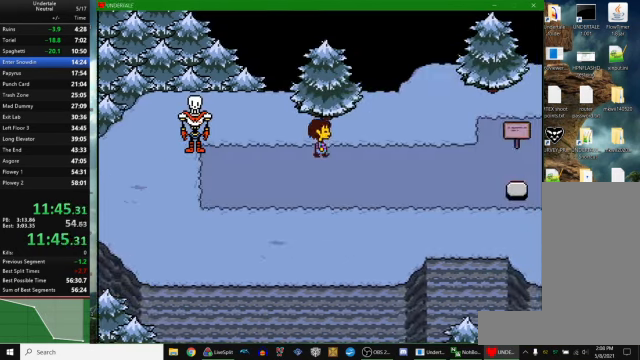
{"keys": ["right", "x", "z"], "events": [[33, "right", "up"], [133, "z", "down"], [200, "right", "down"], [233, "up", "up"], [233, "x", "down"], [233, "z", "up"], [300, "x", "up"], [300, "z", "down"], [366, "x", "down"], [400, "z", "up"], [433, "x", "up"], [433, "z", "down"], [500, "x", "down"]]}
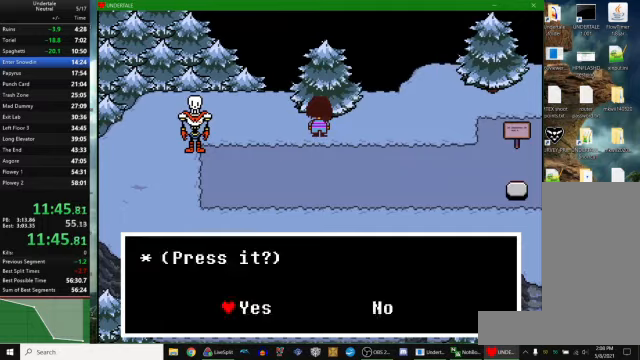
{"keys": ["down", "right"], "events": [[33, "z", "up"], [100, "x", "up"], [100, "z", "down"], [133, "x", "down"], [166, "z", "up"], [200, "z", "down"], [233, "x", "up"], [300, "x", "down"], [333, "z", "up"], [366, "x", "up"], [400, "down", "down"]]}
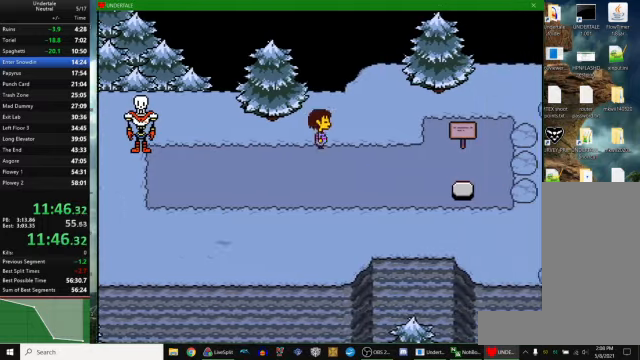
{"keys": ["right"], "events": [[433, "down", "up"]]}
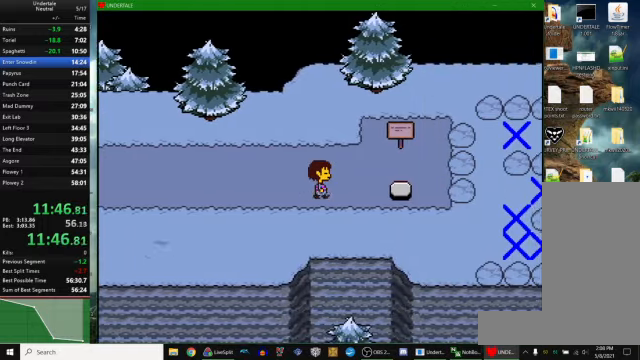
{"keys": ["right"], "events": []}
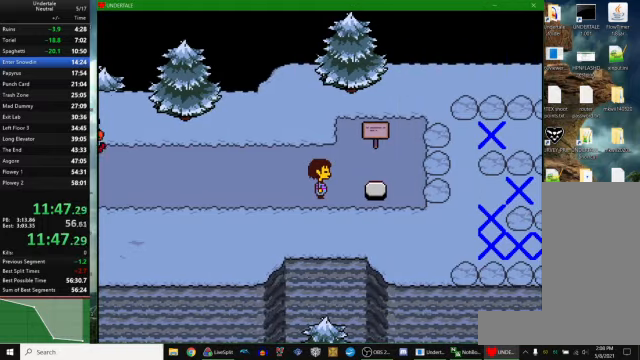
{"keys": ["right"], "events": []}
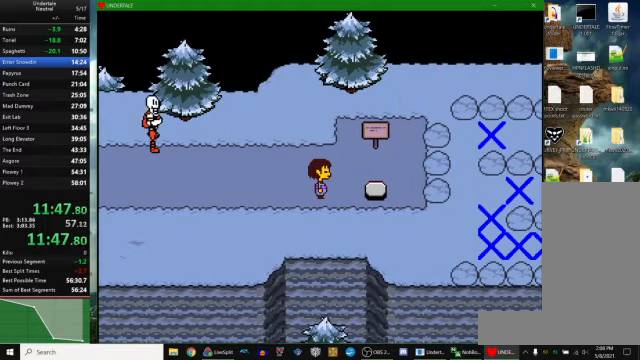
{"keys": ["right"], "events": []}
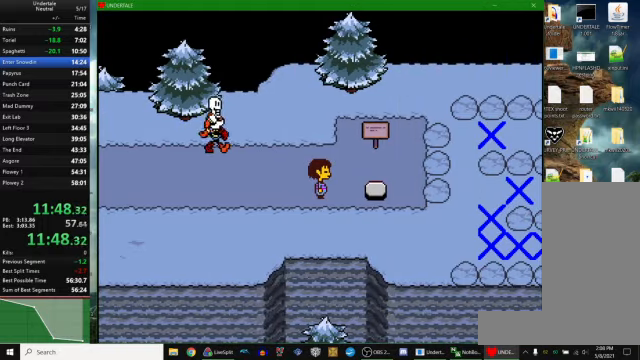
{"keys": ["right"], "events": []}
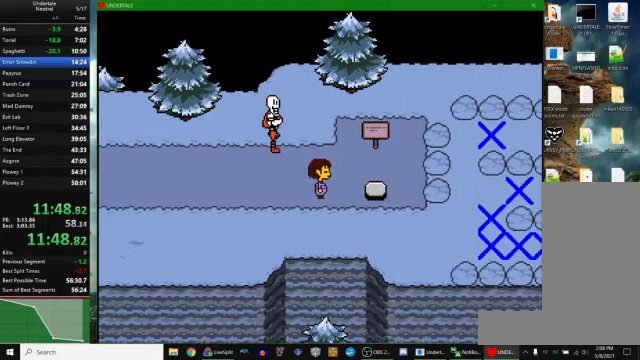
{"keys": ["right"], "events": []}
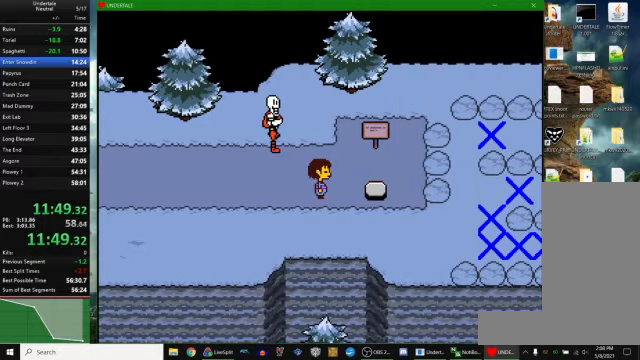
{"keys": ["right", "x", "z"], "events": [[66, "z", "down"], [100, "x", "down"], [133, "return", "down"], [133, "x", "up"], [133, "z", "up"], [233, "return", "up"], [266, "z", "down"], [300, "x", "down"], [300, "z", "up"], [366, "return", "down"], [366, "x", "up"], [400, "return", "up"], [433, "z", "down"], [500, "x", "down"]]}
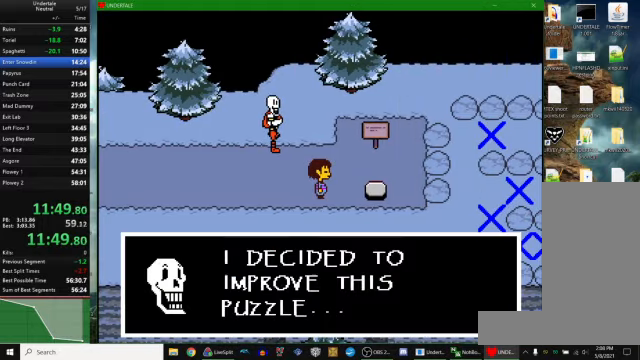
{"keys": ["return", "right"], "events": [[33, "return", "down"], [33, "x", "up"], [33, "z", "up"], [133, "return", "up"], [166, "z", "down"], [200, "x", "down"], [200, "z", "up"], [233, "x", "up"], [266, "return", "down"], [333, "return", "up"], [366, "z", "down"], [400, "x", "down"], [433, "z", "up"], [466, "return", "down"], [466, "x", "up"]]}
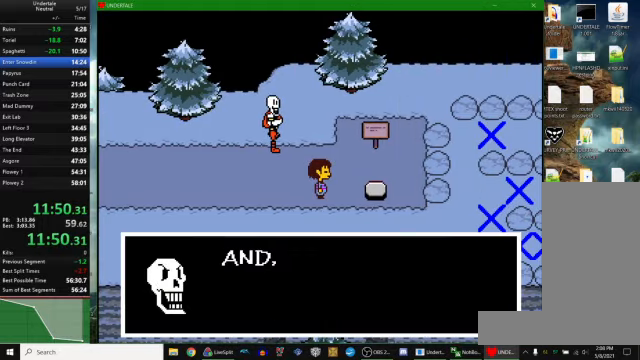
{"keys": ["right", "z"], "events": [[33, "return", "up"], [66, "z", "down"], [133, "x", "down"], [166, "x", "up"], [166, "z", "up"], [200, "return", "down"], [266, "return", "up"], [266, "z", "down"], [333, "x", "down"], [333, "z", "up"], [366, "x", "up"], [400, "return", "down"], [466, "return", "up"], [500, "z", "down"]]}
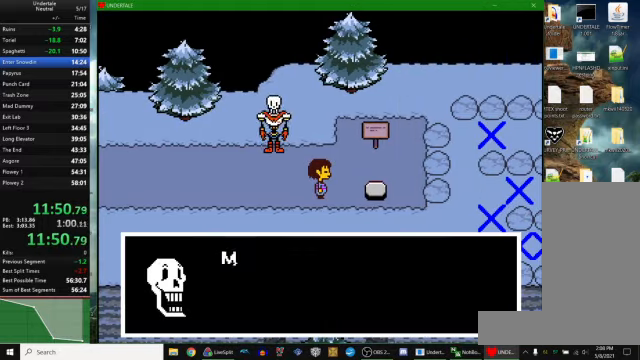
{"keys": ["right", "x", "z"], "events": [[33, "x", "down"], [100, "return", "down"], [100, "x", "up"], [100, "z", "up"], [200, "return", "up"], [234, "z", "down"], [267, "x", "down"], [334, "return", "down"], [334, "x", "up"], [334, "z", "up"], [400, "return", "up"], [400, "z", "down"], [500, "x", "down"]]}
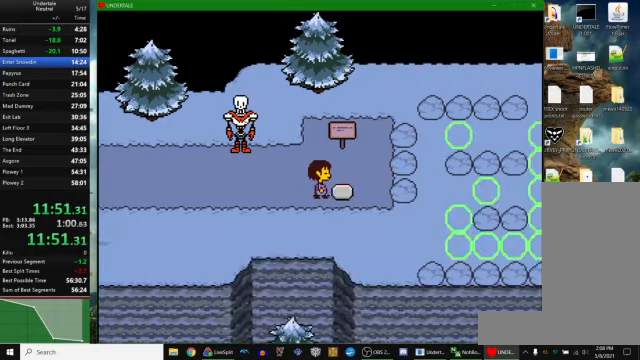
{"keys": [], "events": [[34, "return", "down"], [34, "x", "up"], [34, "z", "up"], [134, "return", "up"], [134, "z", "down"], [267, "return", "down"], [267, "z", "up"], [367, "return", "up"], [434, "right", "up"]]}
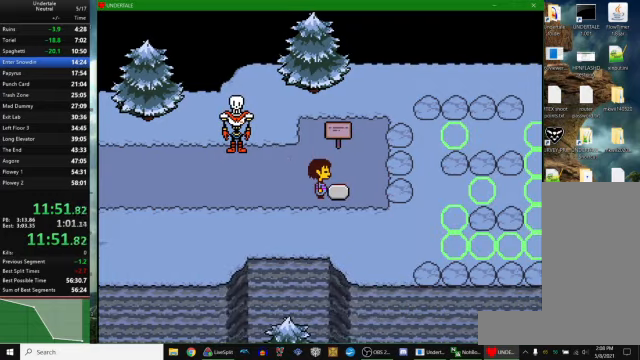
{"keys": ["return", "x"], "events": [[267, "x", "down"], [267, "z", "down"], [300, "z", "up"], [334, "return", "down"], [334, "x", "up"], [400, "return", "up"], [434, "z", "down"], [467, "x", "down"], [500, "return", "down"], [500, "z", "up"]]}
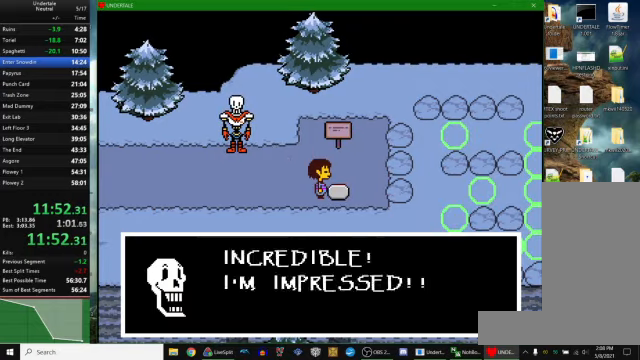
{"keys": [], "events": [[34, "x", "up"], [100, "return", "up"], [167, "z", "down"], [200, "return", "down"], [200, "z", "up"], [267, "return", "up"], [334, "z", "down"], [367, "x", "down"], [400, "return", "down"], [400, "x", "up"], [400, "z", "up"], [500, "return", "up"]]}
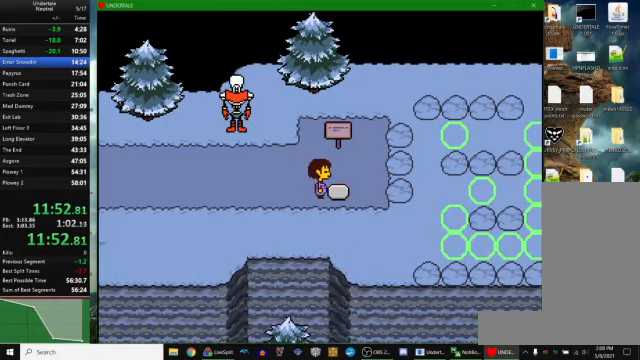
{"keys": ["right"], "events": [[34, "z", "down"], [134, "x", "down"], [134, "z", "up"], [167, "return", "down"], [167, "x", "up"], [267, "return", "up"], [367, "right", "down"]]}
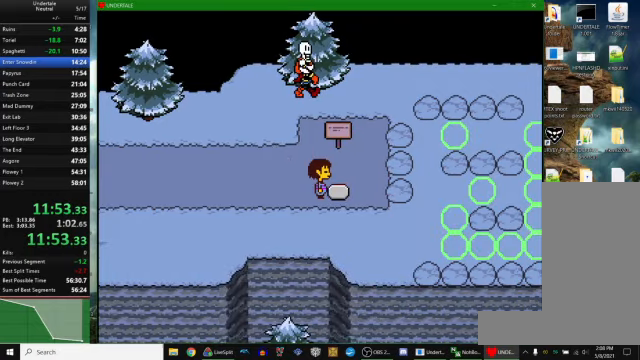
{"keys": ["down", "right"], "events": [[300, "down", "down"]]}